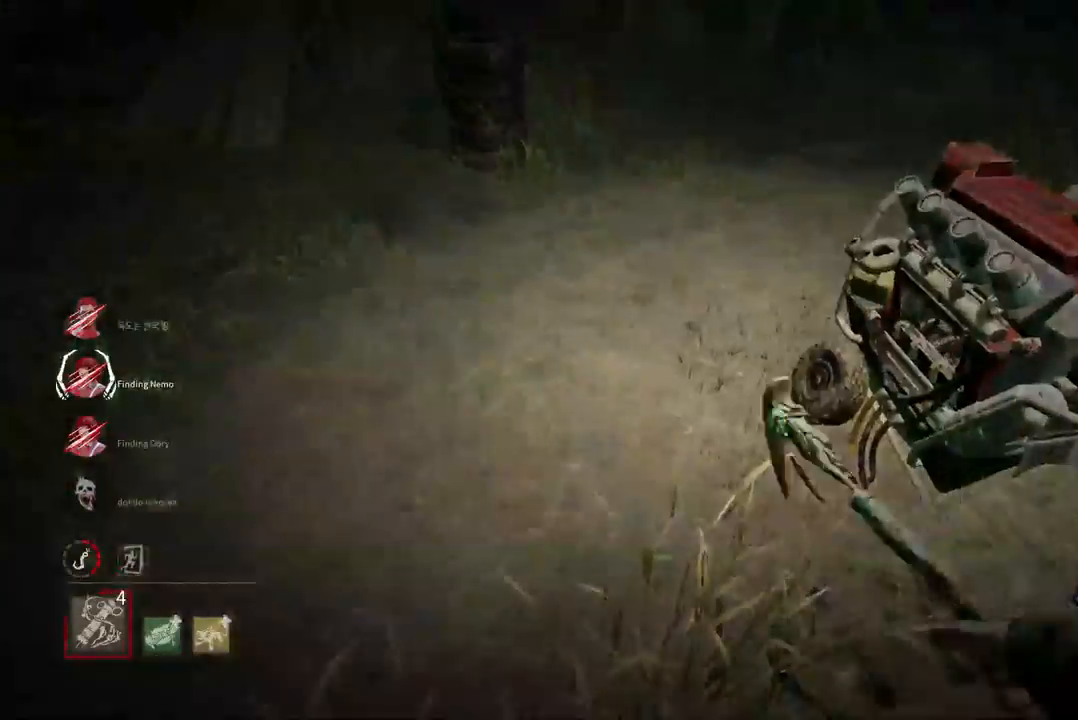
Gameplay with keyboard and mouse; each line is a JSON object with the keys and mouse buttons held at the frame after it. "events" lists presses ("down") and releases ("up") of "a", "ctrl", "d", "e", "q", "s", "shift", "space", "w", "mouse_left", "mouse_wheel", "mouse_right", "mouse_mb4" and "mouse_mb5" between this image and that frame as [ms after this image, input, new state], when the widget could be followed in between. "mouse_left", "mouse_wheel", "mouse_right", "mouse_mb4", "mouse_mb5" = the "left", "wheel", "right", "mb4", "mb5" buttons of the "mouse" list. No other keys are recorded. "wheel" means that the mouse wheel is clicked or scrolled. Mouse movement is not recorded.
{"keys": ["a"], "mouse": [], "events": [[83, "s", "down"], [317, "s", "up"], [367, "a", "down"]]}
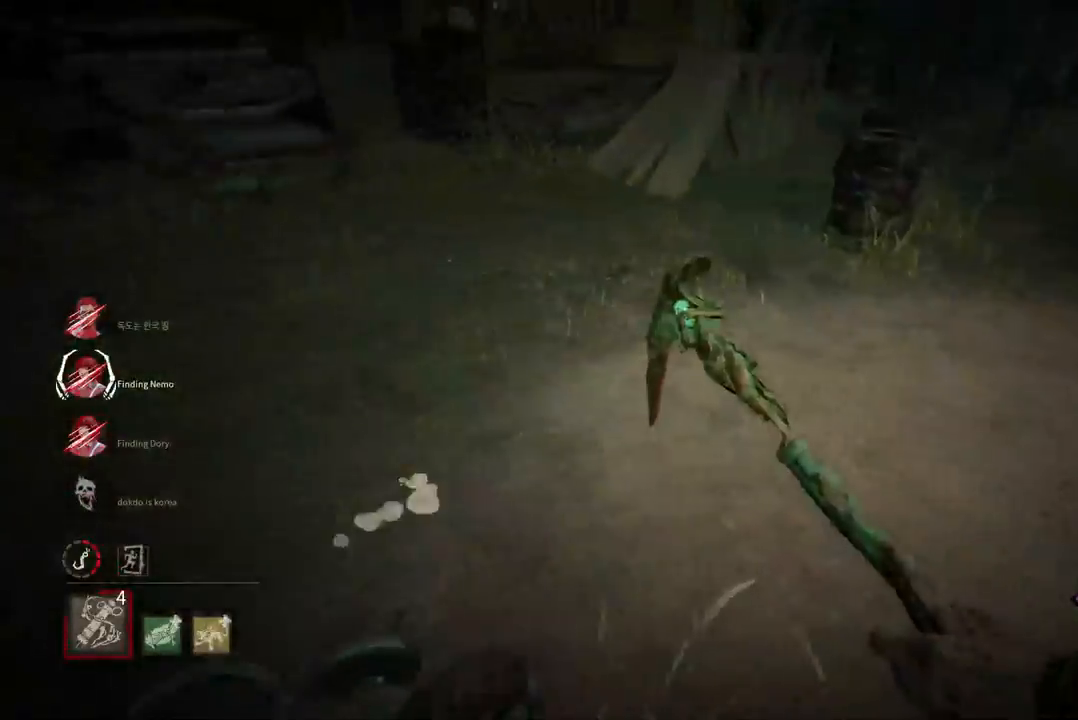
{"keys": ["a"], "mouse": [], "events": []}
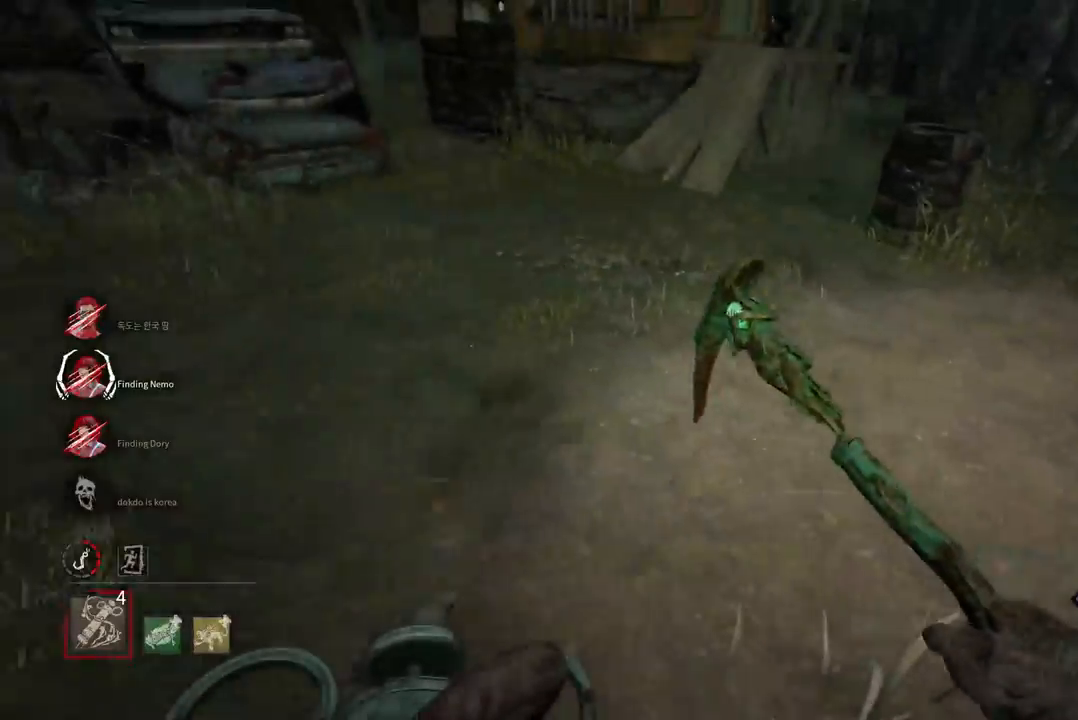
{"keys": ["a", "w"], "mouse": [], "events": [[233, "w", "down"]]}
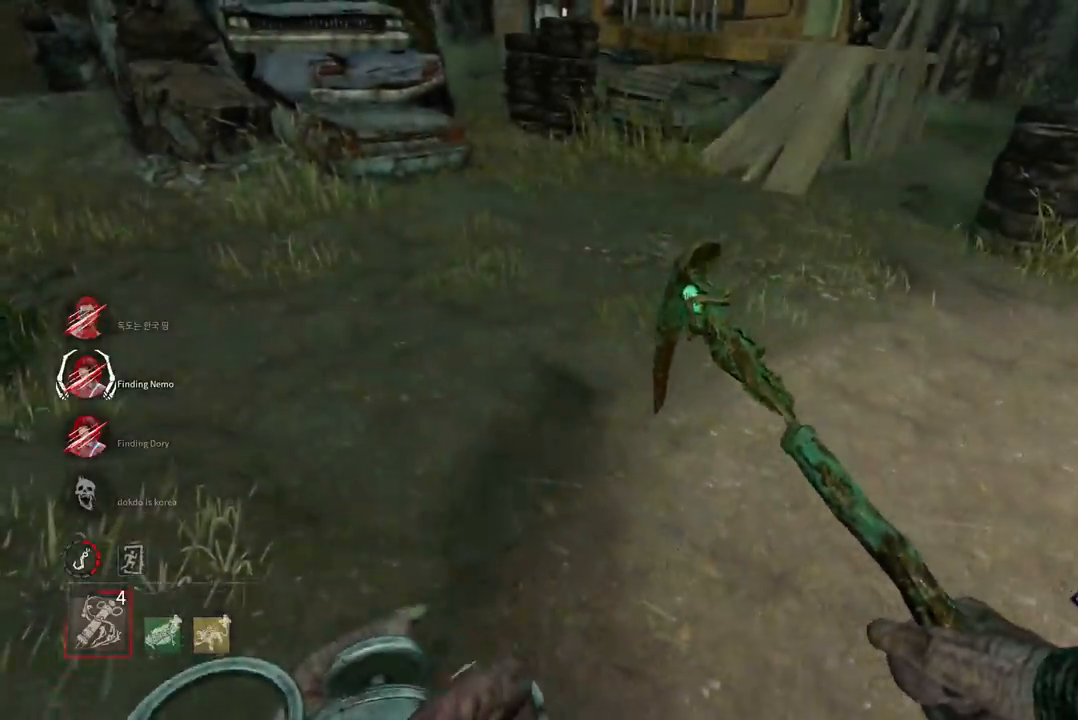
{"keys": ["w"], "mouse": [], "events": [[350, "a", "up"]]}
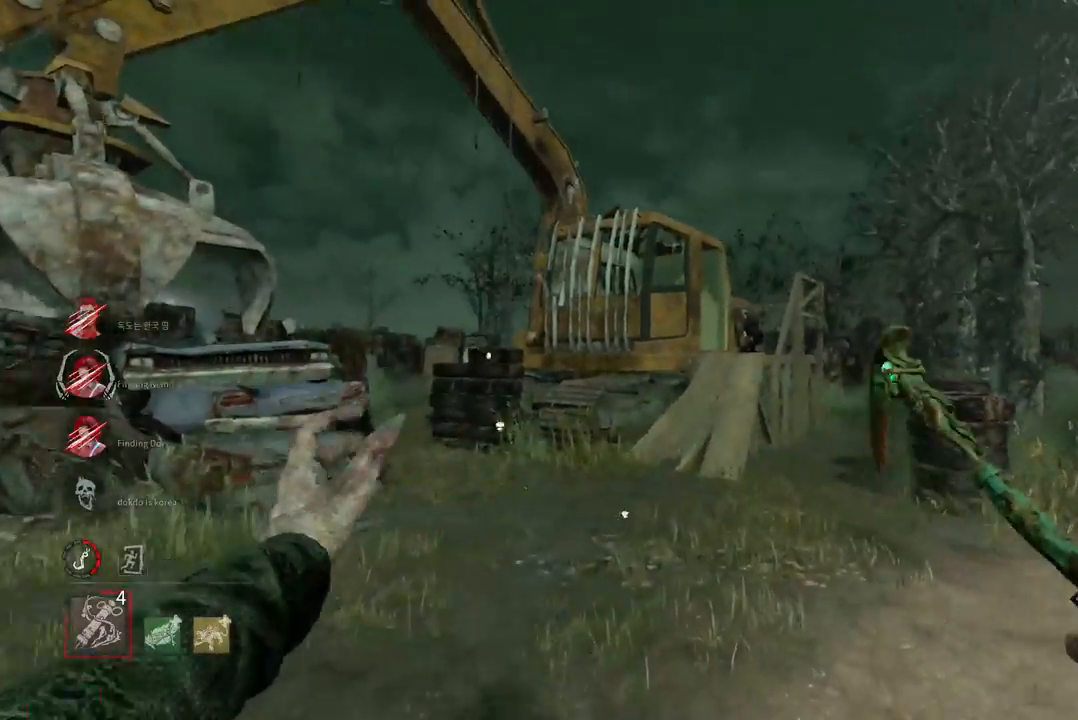
{"keys": ["w"], "mouse": [], "events": [[117, "a", "down"], [467, "a", "up"]]}
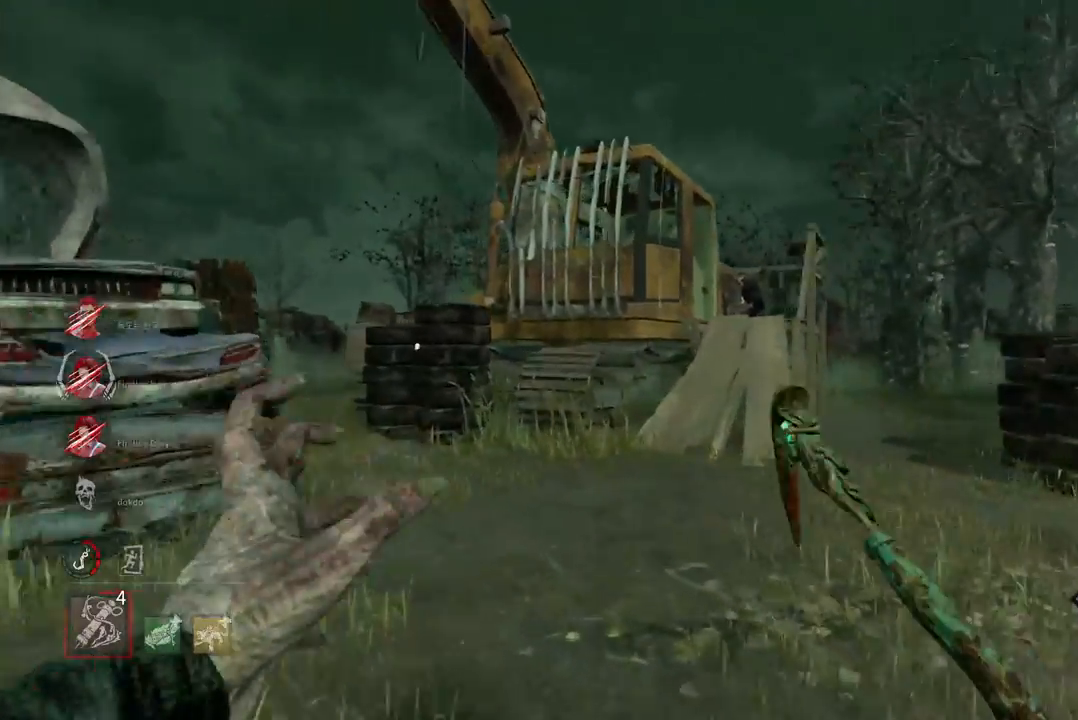
{"keys": ["a", "w"], "mouse": [], "events": [[233, "a", "down"], [417, "a", "up"], [500, "a", "down"]]}
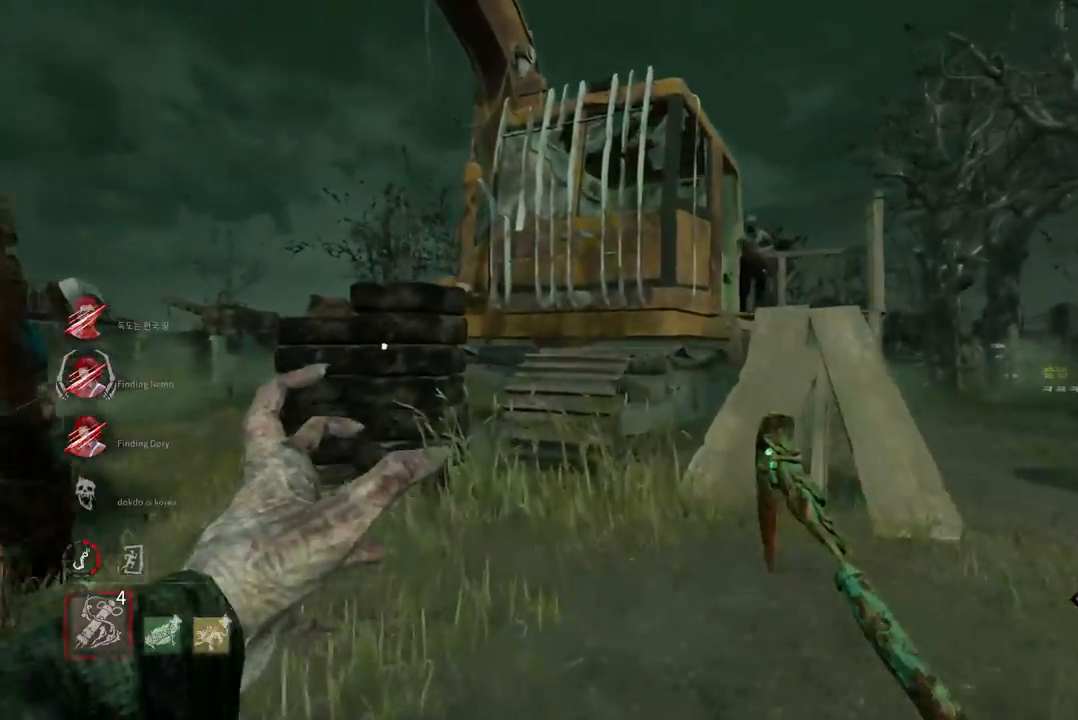
{"keys": ["w"], "mouse": [], "events": [[100, "a", "up"], [183, "a", "down"], [417, "a", "up"]]}
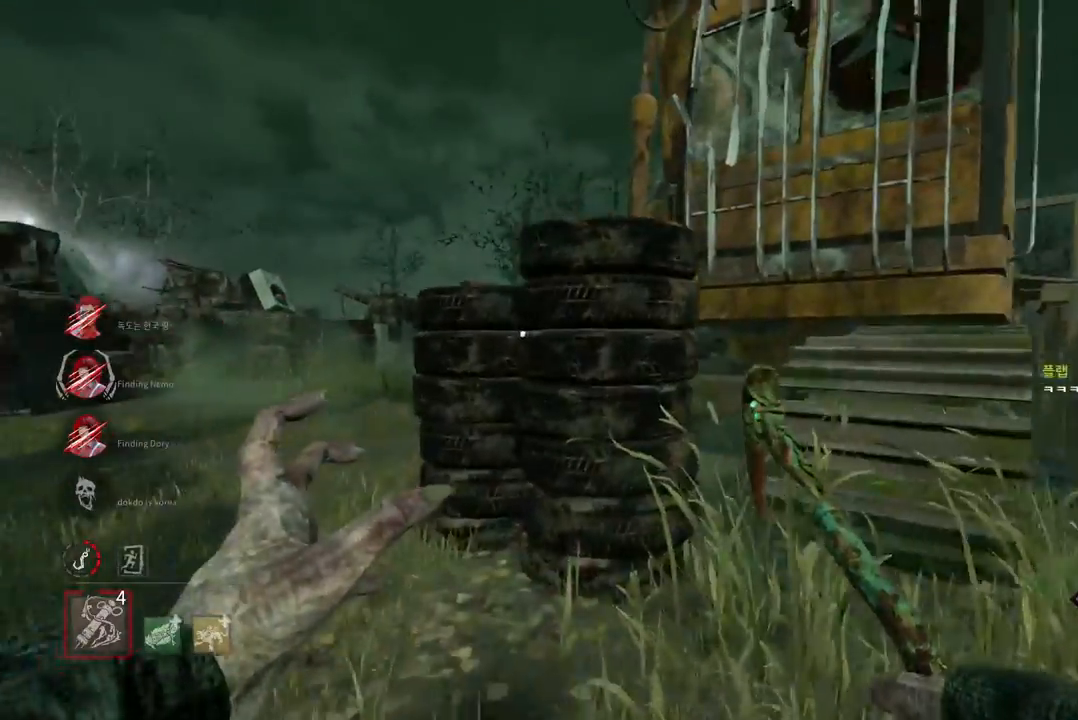
{"keys": ["w"], "mouse": [], "events": [[67, "a", "down"], [500, "a", "up"]]}
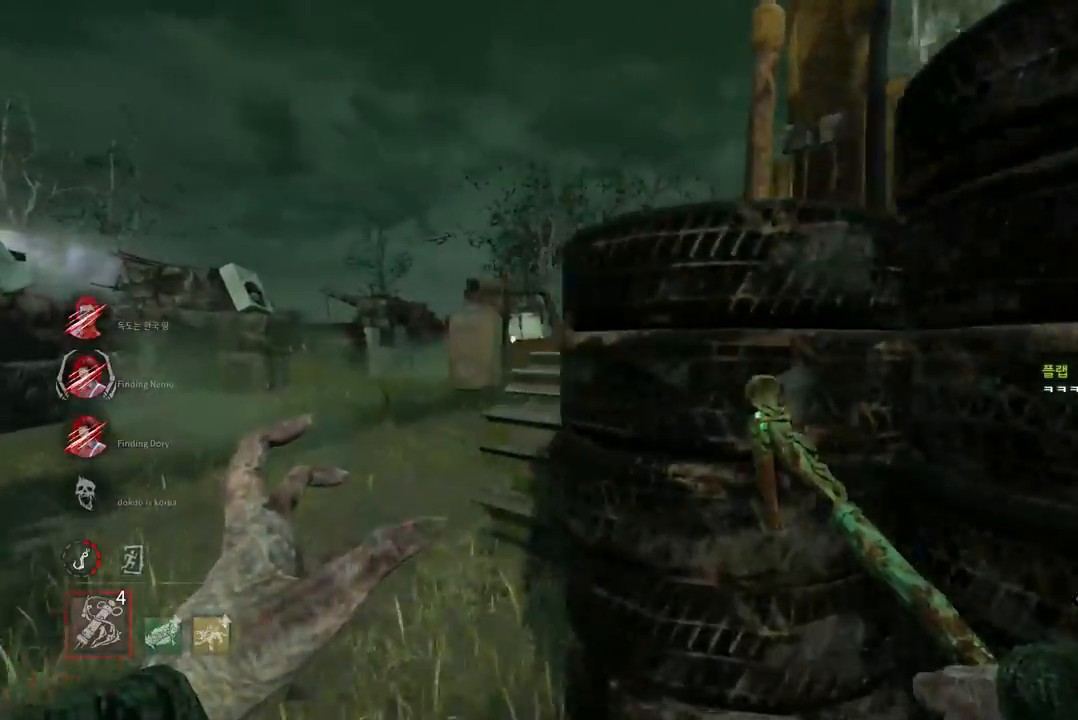
{"keys": ["d"], "mouse": [], "events": [[17, "d", "down"], [17, "w", "up"]]}
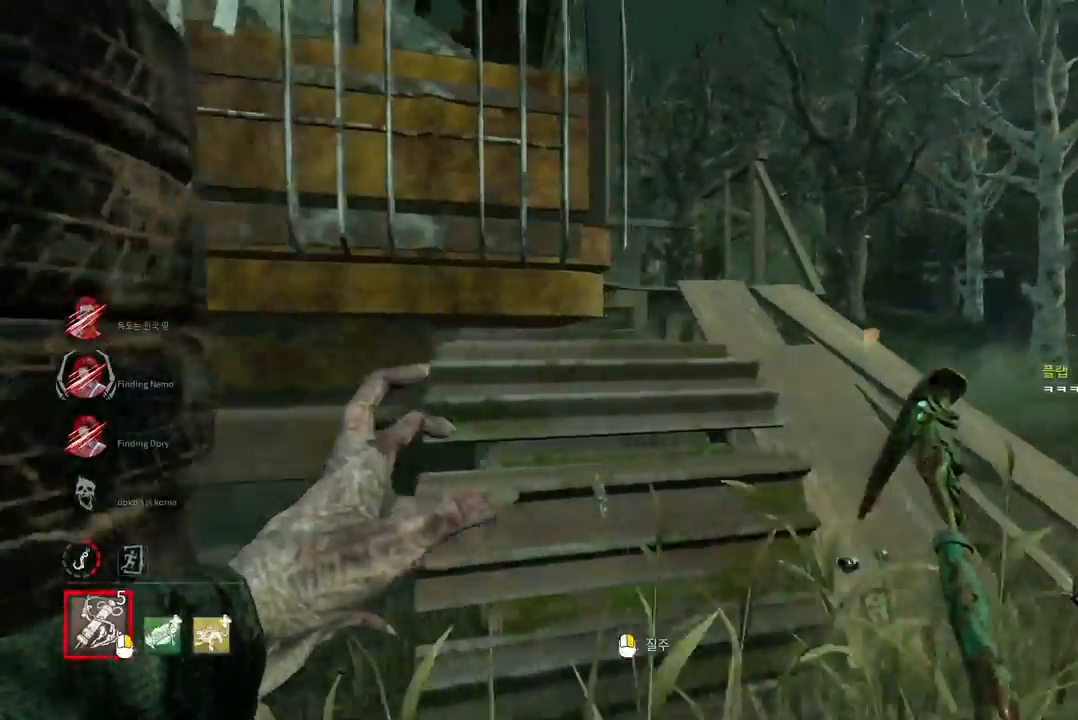
{"keys": [], "mouse": [], "events": [[100, "w", "down"], [283, "d", "up"], [300, "mouse_right", "down"], [433, "mouse_right", "up"], [500, "w", "up"]]}
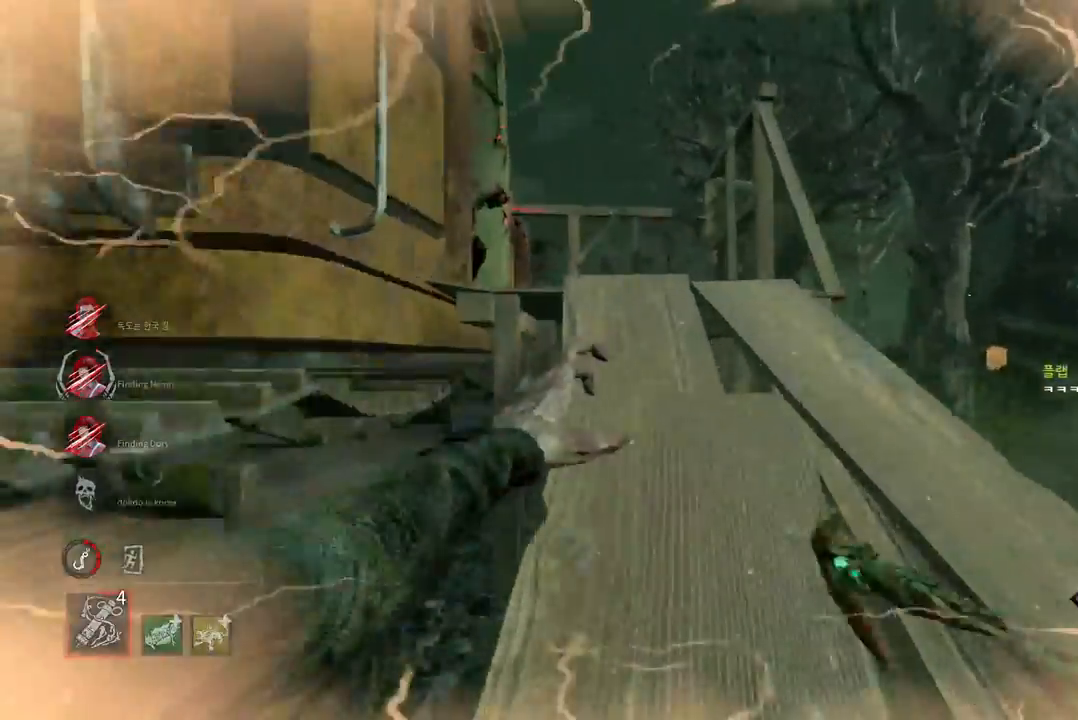
{"keys": [], "mouse": [], "events": []}
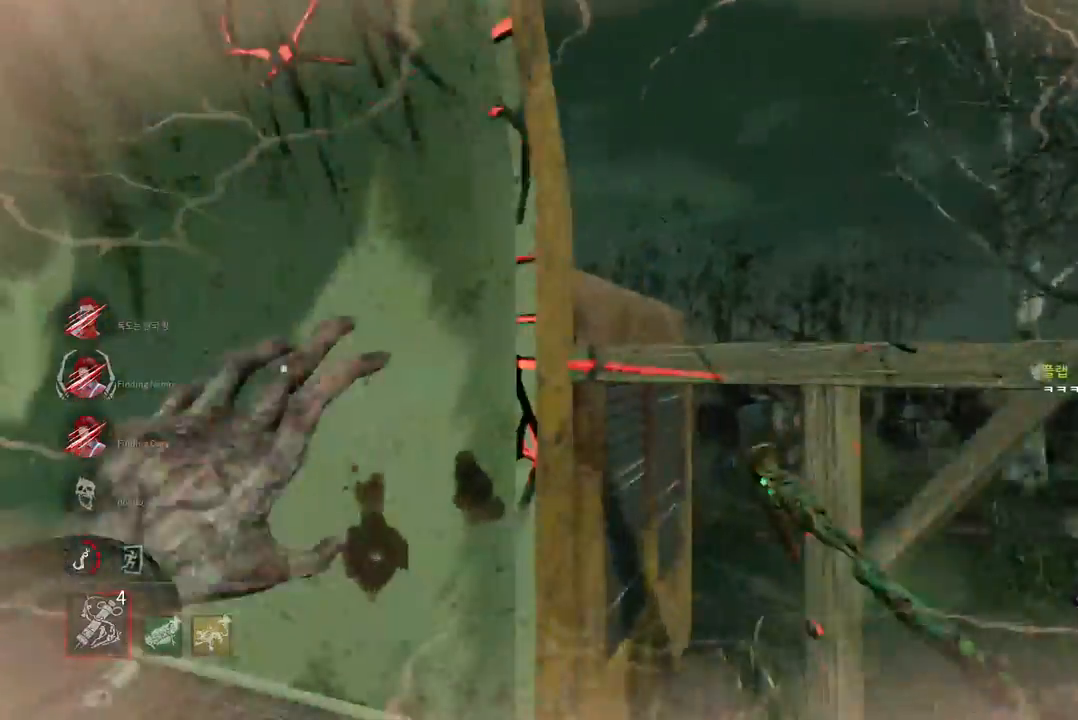
{"keys": [], "mouse": ["right"], "events": [[67, "d", "down"], [467, "d", "up"], [467, "mouse_right", "down"]]}
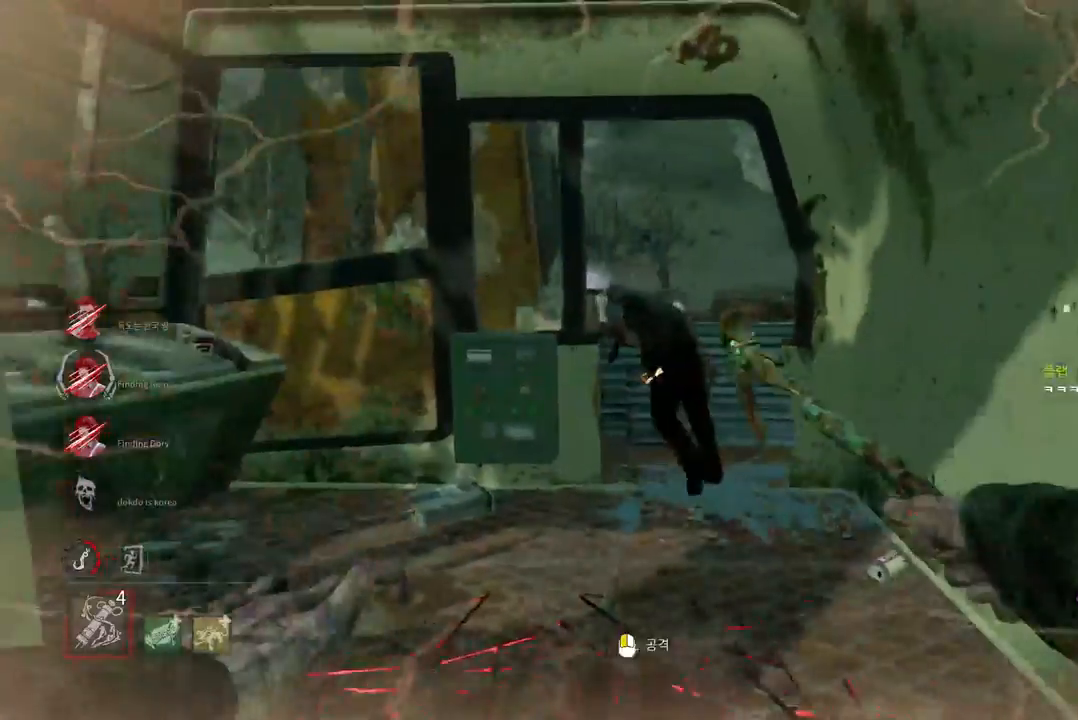
{"keys": ["s"], "mouse": [], "events": [[100, "mouse_right", "up"], [183, "mouse_left", "down"], [450, "mouse_left", "up"], [483, "s", "down"]]}
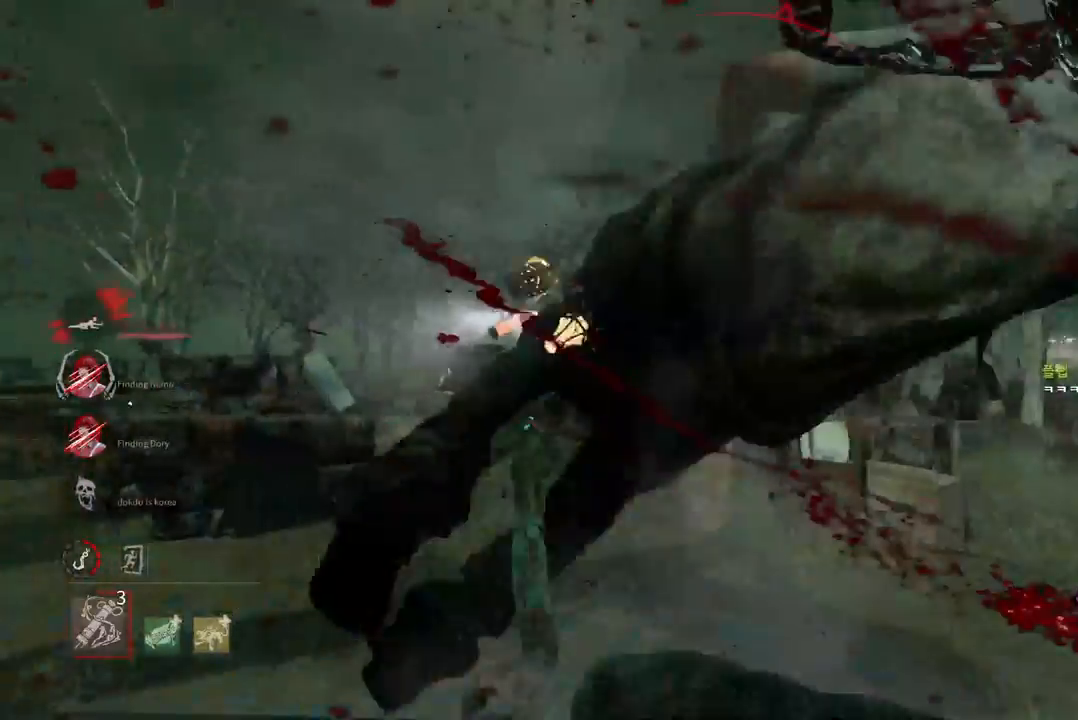
{"keys": ["s"], "mouse": [], "events": []}
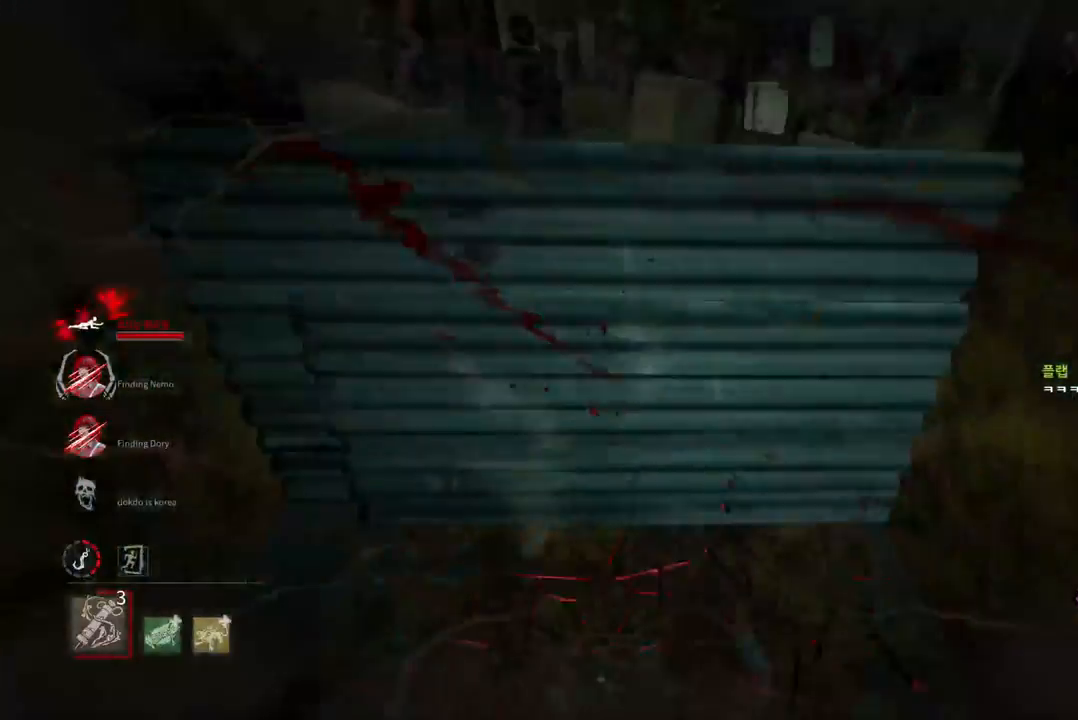
{"keys": ["s"], "mouse": [], "events": [[83, "d", "down"], [450, "d", "up"]]}
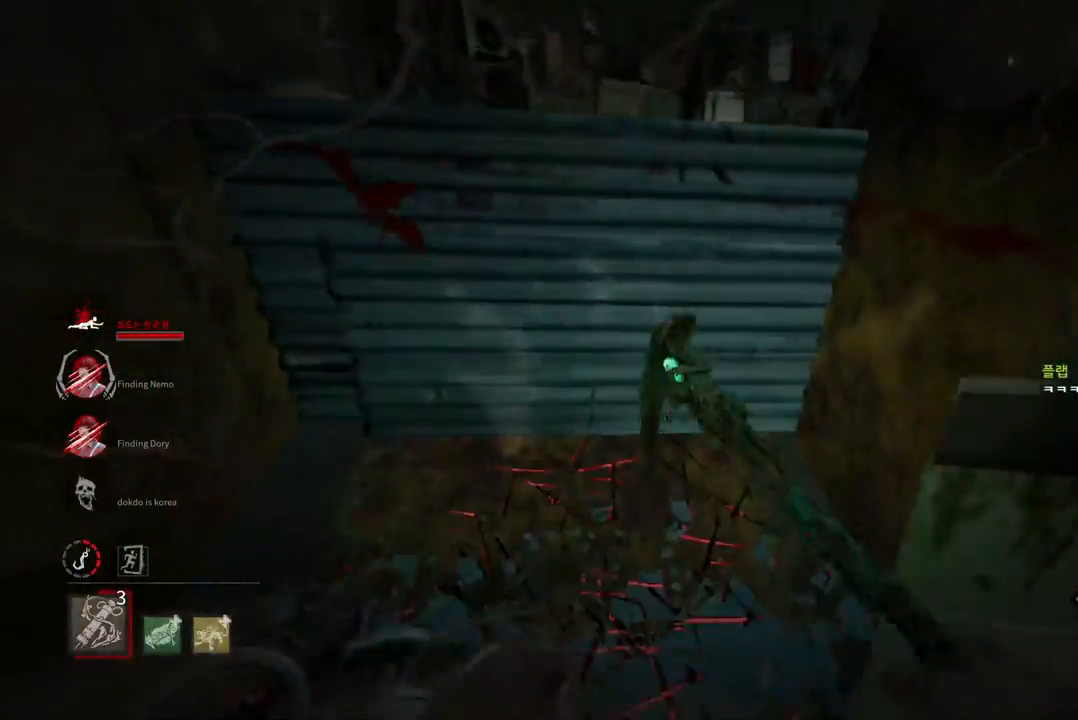
{"keys": ["a", "w"], "mouse": [], "events": [[83, "a", "down"], [183, "s", "up"], [350, "w", "down"]]}
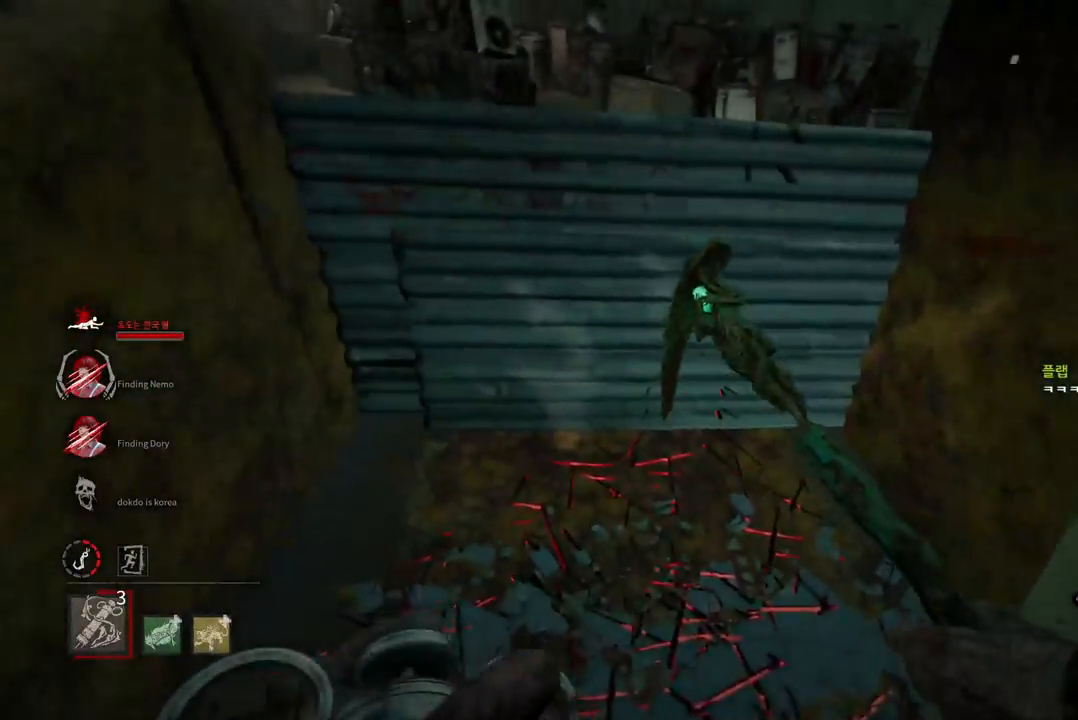
{"keys": ["w"], "mouse": [], "events": [[17, "a", "up"], [17, "space", "down"], [100, "space", "up"], [217, "space", "down"], [283, "space", "up"], [383, "space", "down"], [433, "space", "up"]]}
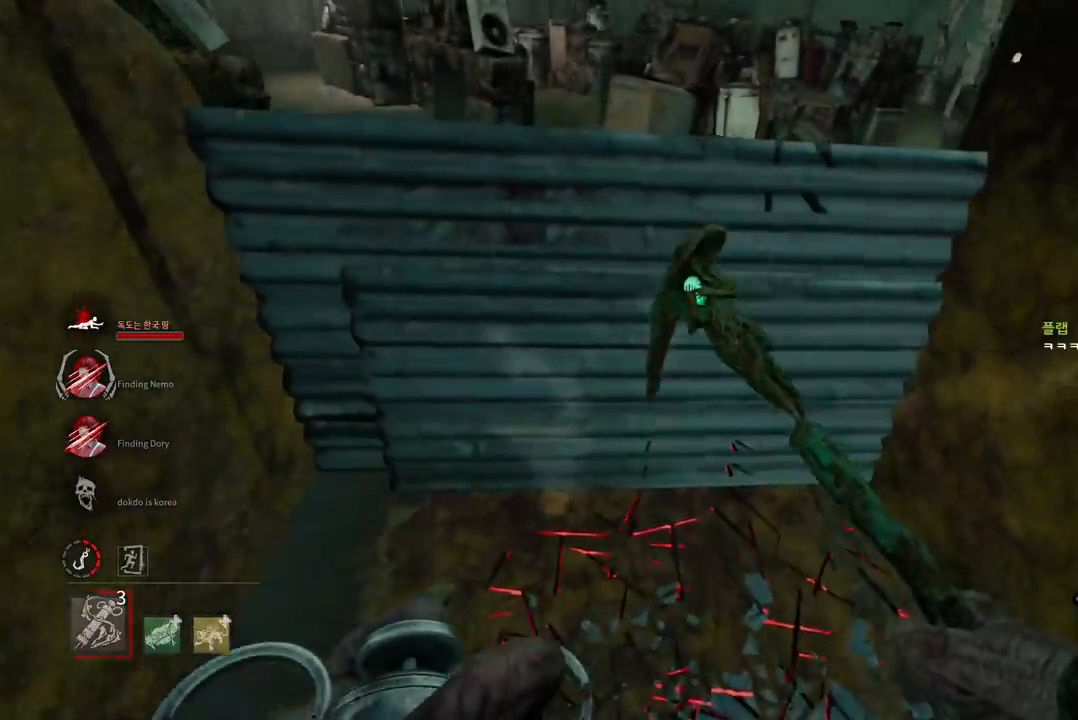
{"keys": ["w"], "mouse": [], "events": [[33, "space", "down"], [100, "space", "up"], [200, "space", "down"], [267, "space", "up"], [367, "space", "down"], [417, "space", "up"]]}
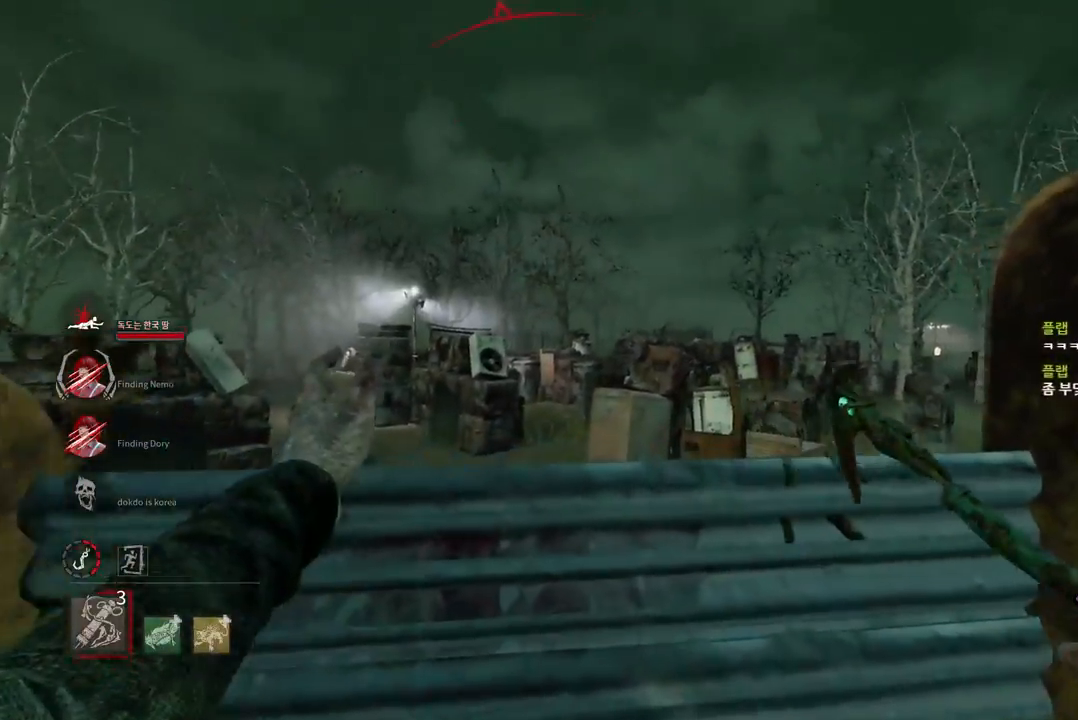
{"keys": [], "mouse": [], "events": [[50, "space", "down"], [100, "space", "up"], [267, "space", "down"], [317, "space", "up"], [417, "space", "down"], [483, "space", "up"], [500, "w", "up"]]}
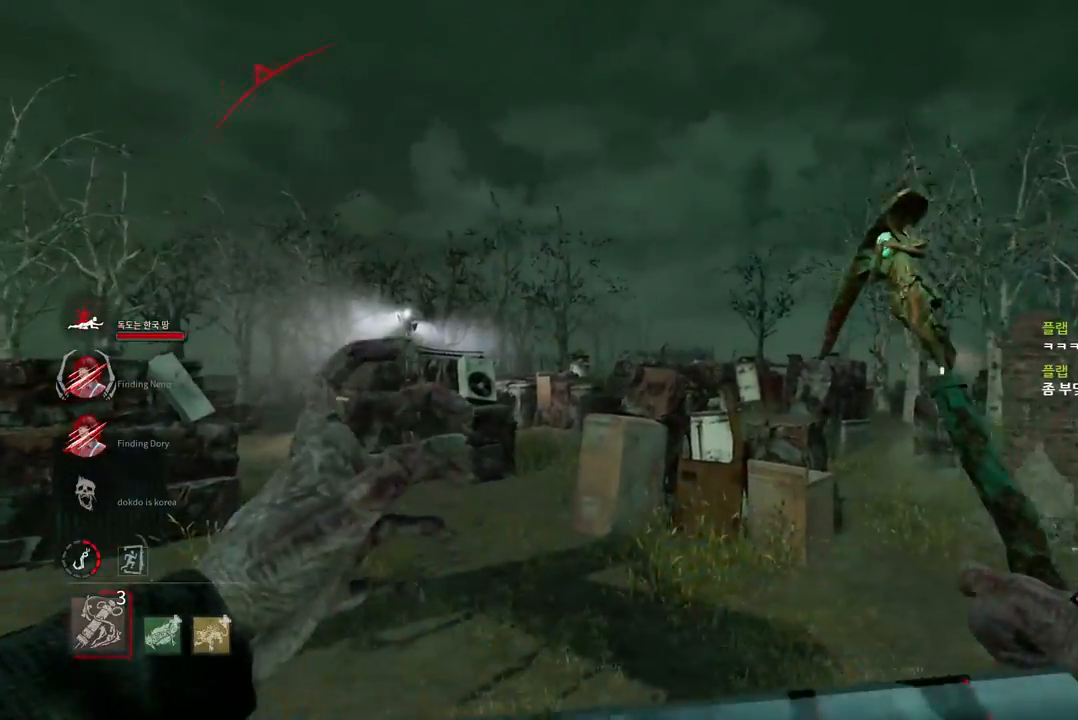
{"keys": [], "mouse": [], "events": [[83, "space", "down"], [117, "space", "up"], [217, "space", "down"], [267, "space", "up"], [350, "space", "down"], [417, "space", "up"]]}
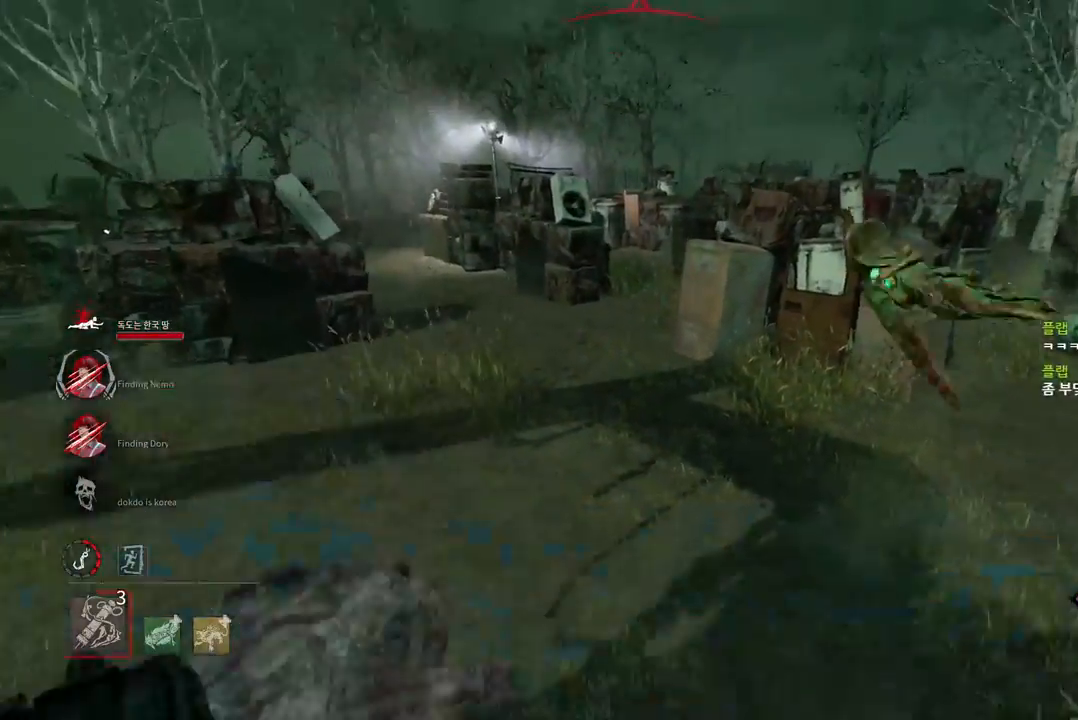
{"keys": [], "mouse": [], "events": []}
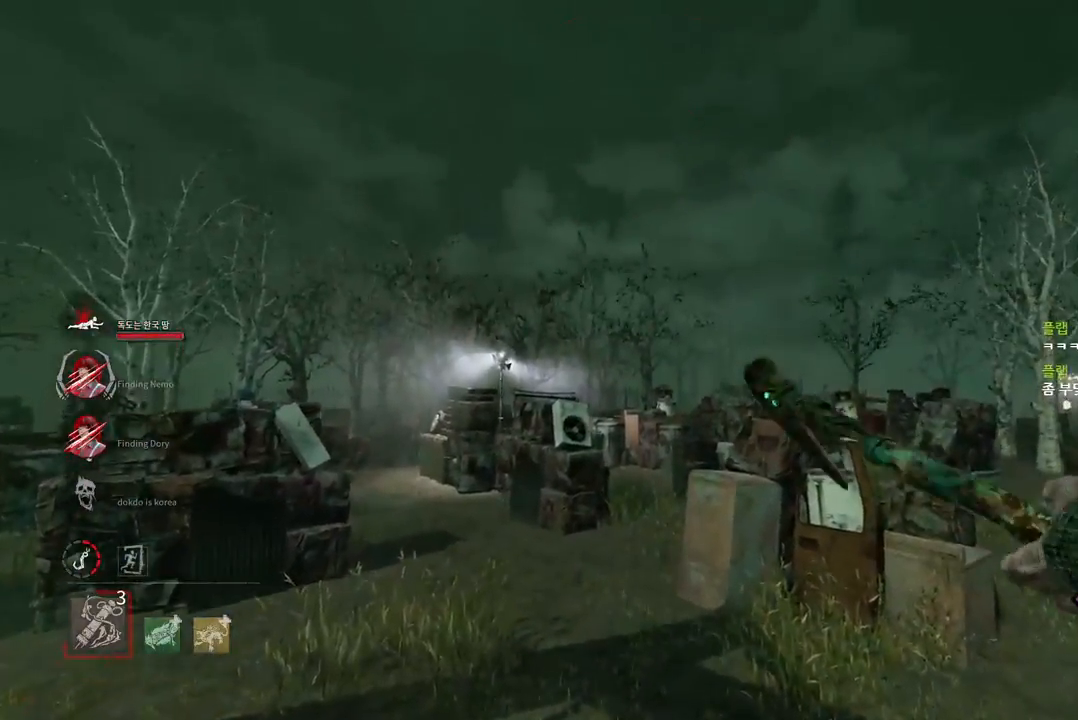
{"keys": ["w"], "mouse": [], "events": [[300, "w", "down"]]}
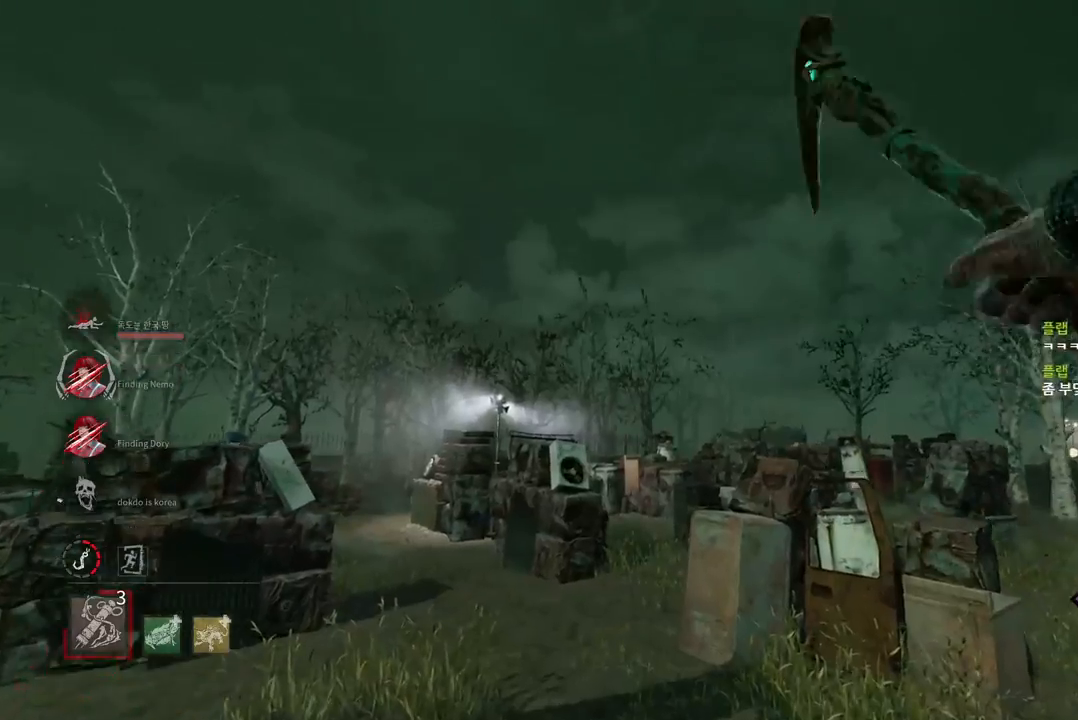
{"keys": ["d", "w"], "mouse": [], "events": [[417, "d", "down"]]}
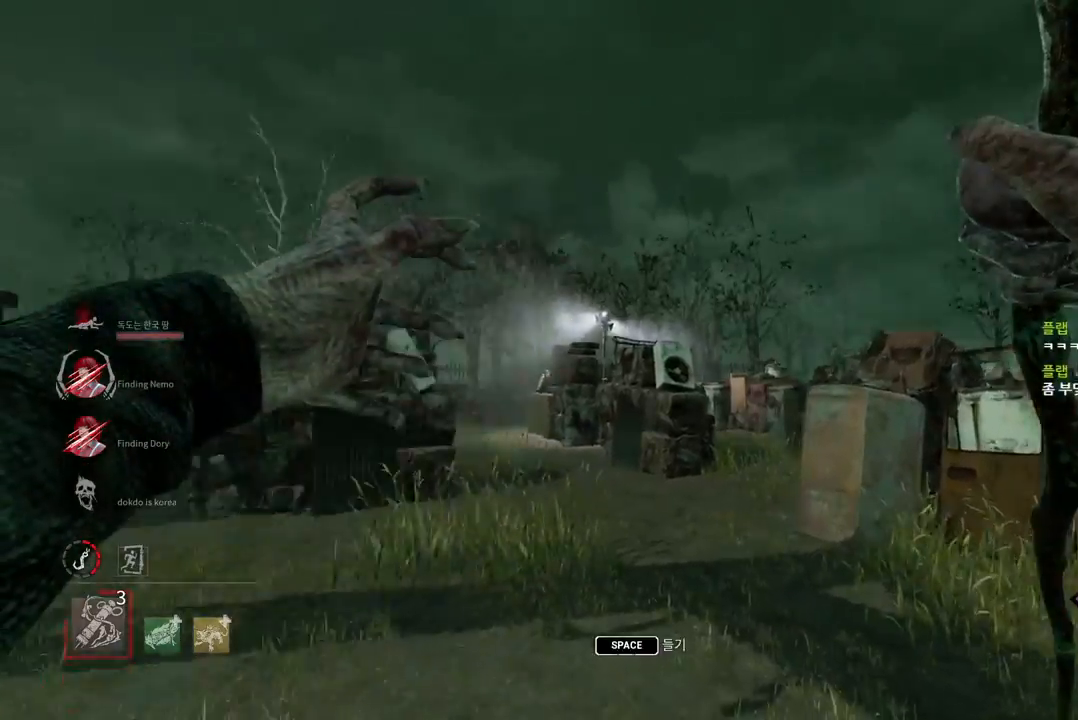
{"keys": ["d", "w"], "mouse": [], "events": [[233, "space", "down"], [333, "space", "up"], [433, "space", "down"], [500, "space", "up"]]}
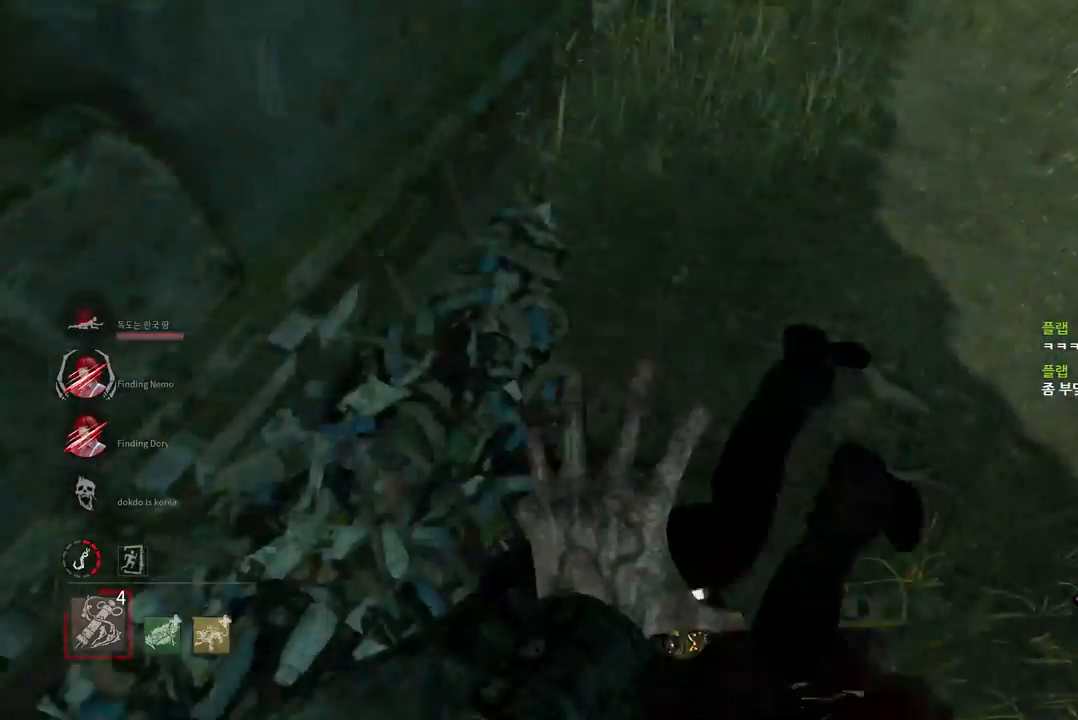
{"keys": [], "mouse": [], "events": [[83, "space", "down"], [133, "d", "up"], [133, "w", "up"], [150, "space", "up"], [250, "space", "down"], [300, "space", "up"], [400, "space", "down"], [467, "space", "up"]]}
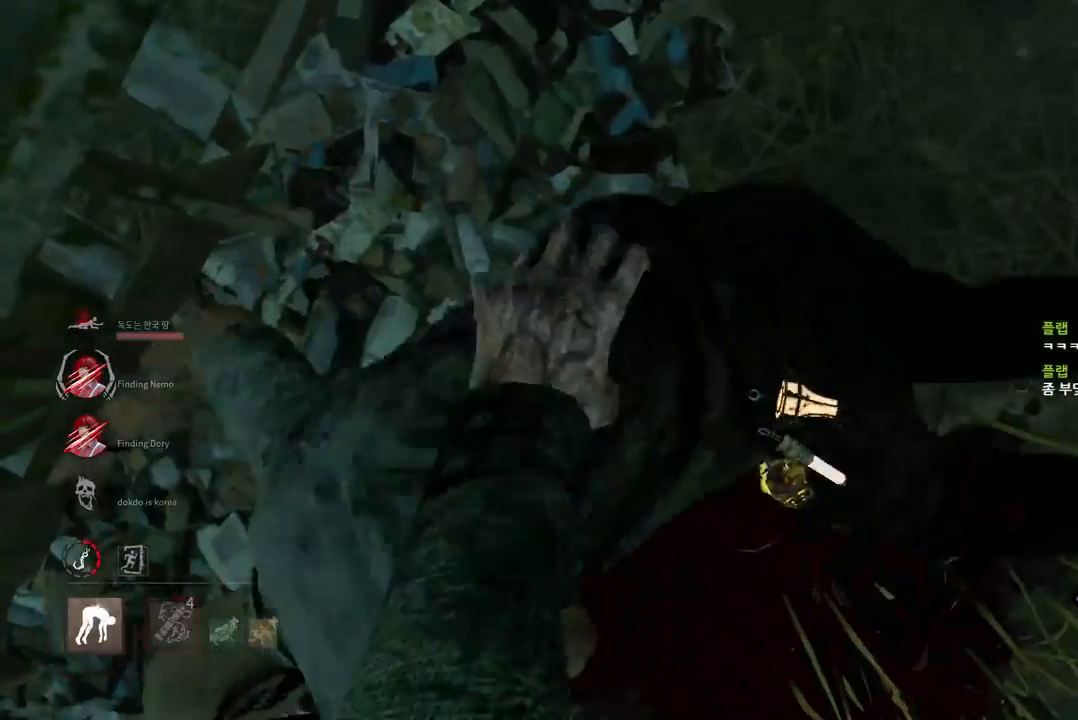
{"keys": [], "mouse": [], "events": [[67, "space", "down"], [133, "space", "up"]]}
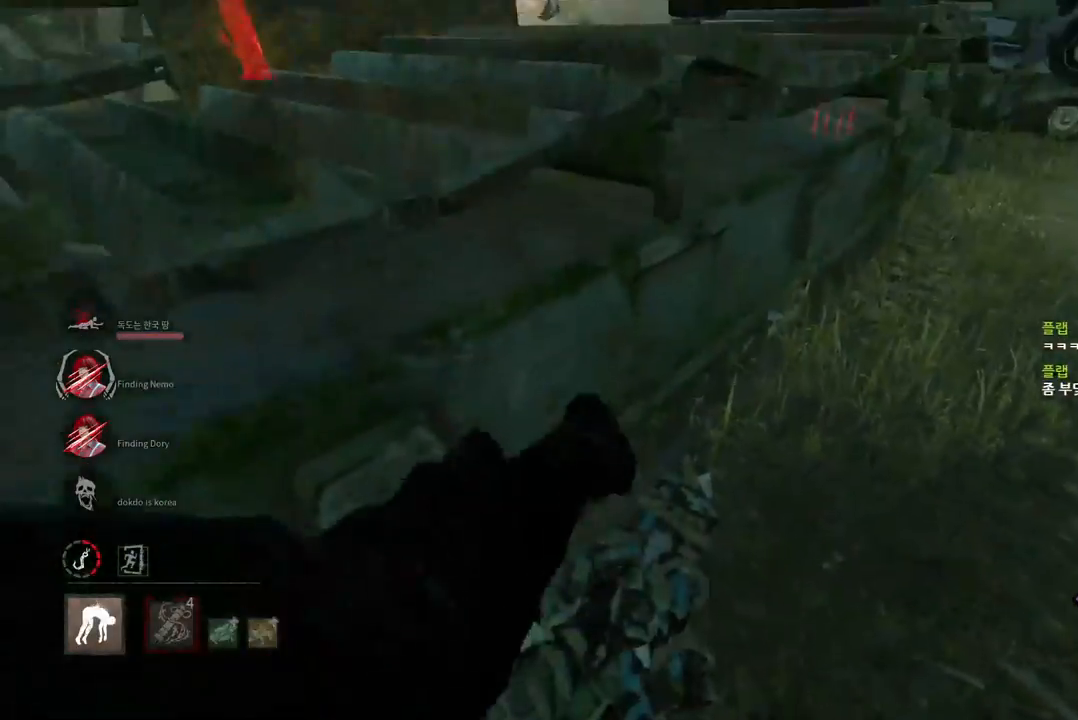
{"keys": [], "mouse": [], "events": []}
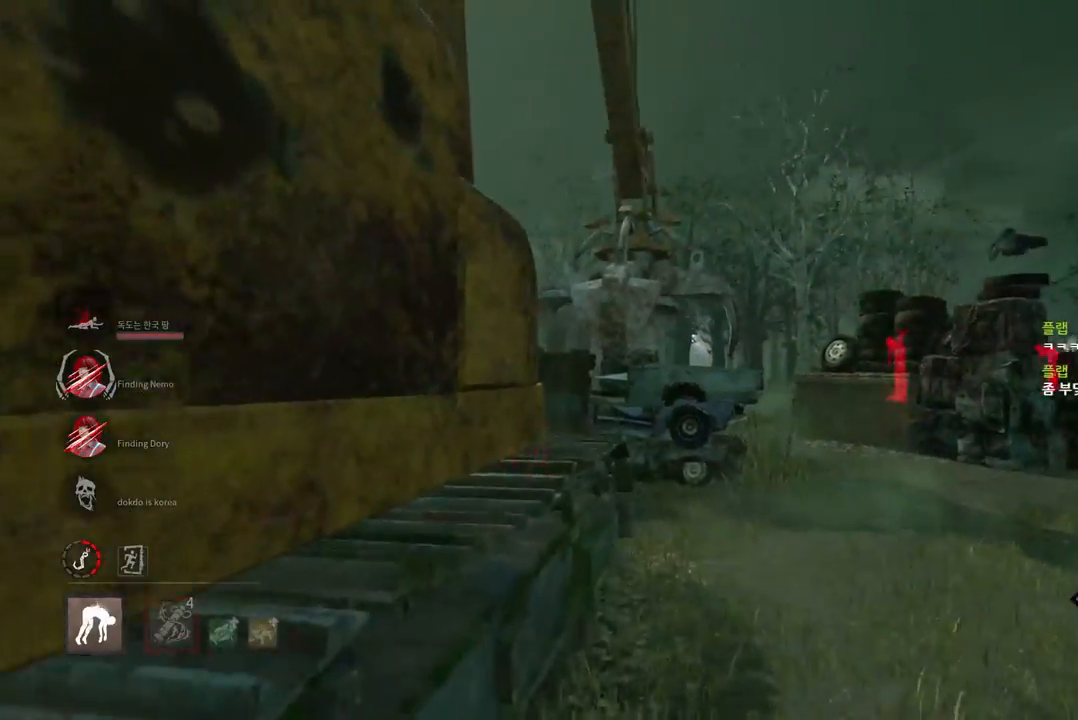
{"keys": ["s"], "mouse": [], "events": [[283, "s", "down"]]}
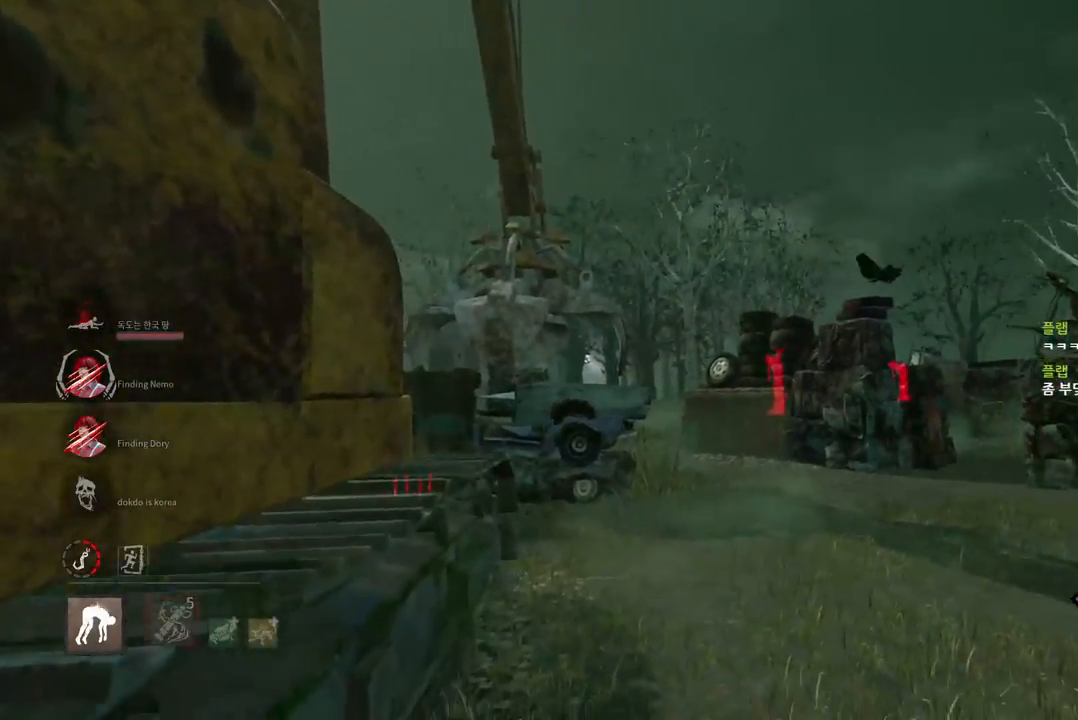
{"keys": ["s"], "mouse": [], "events": []}
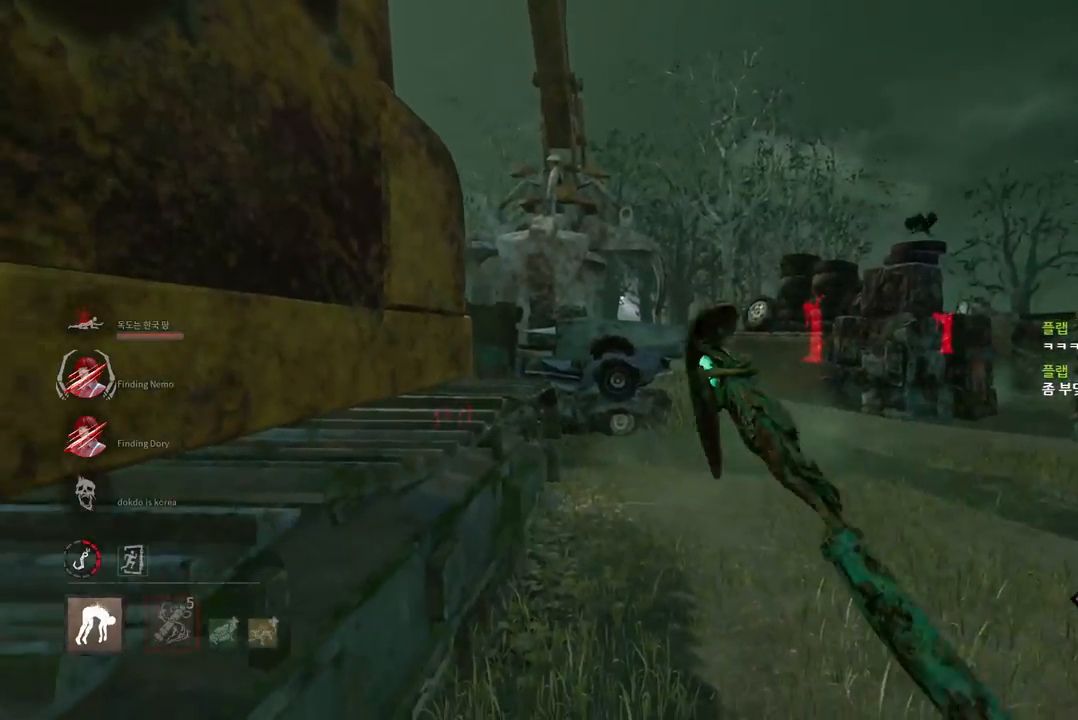
{"keys": ["a"], "mouse": [], "events": [[367, "a", "down"], [467, "s", "up"]]}